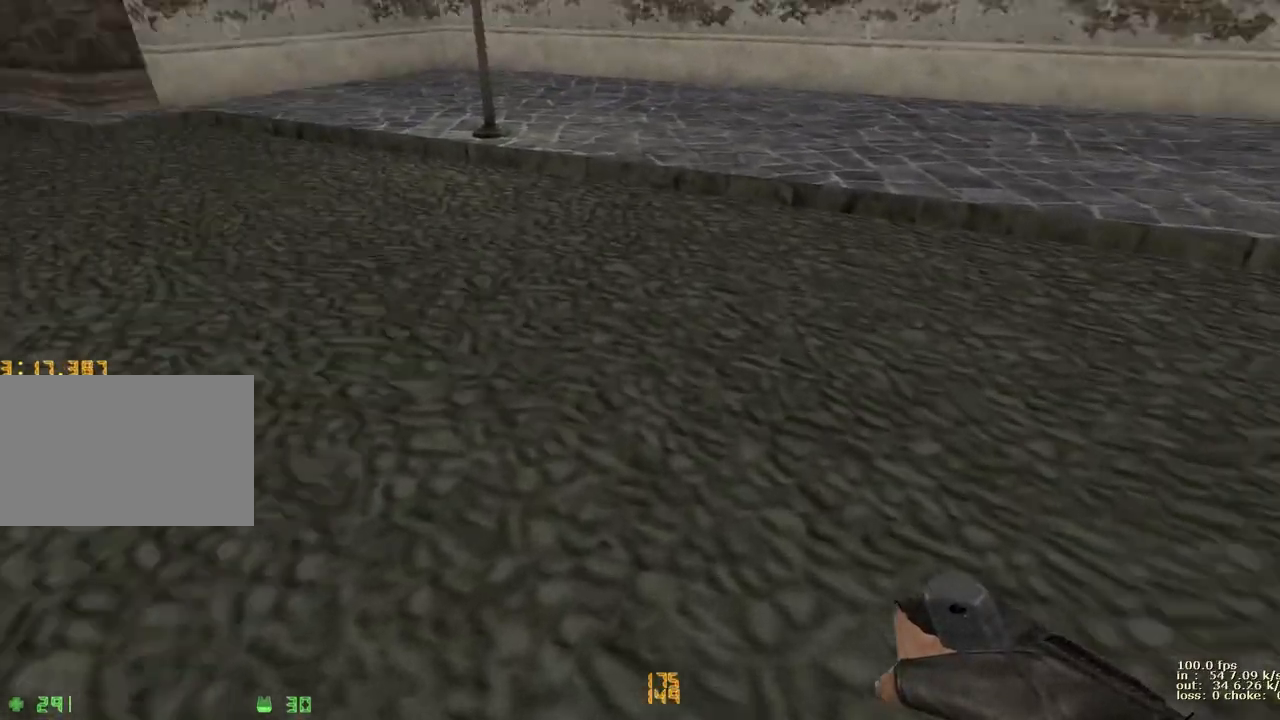
Gameplay with keyboard and mouse; each line is a JSON object with the keys held at the frame after it. "events" lists presses ("down") and releases ("up") of "1", "2", "3", "4", "5", "a", "alt", "b", "c", "caps_lock", "ctrl", "d", "e", "f", "g", "q", "r", "s", "shift", "space", "t", "tab", "v", "w", "x" and "z" between this image and that frame as [ms after this image, input, new state], when the widget could be followed in between. No other keys are recorded. Mouse buttons are not recorded. Not read: mouse_move.
{"keys": ["w"], "events": [[100, "a", "up"]]}
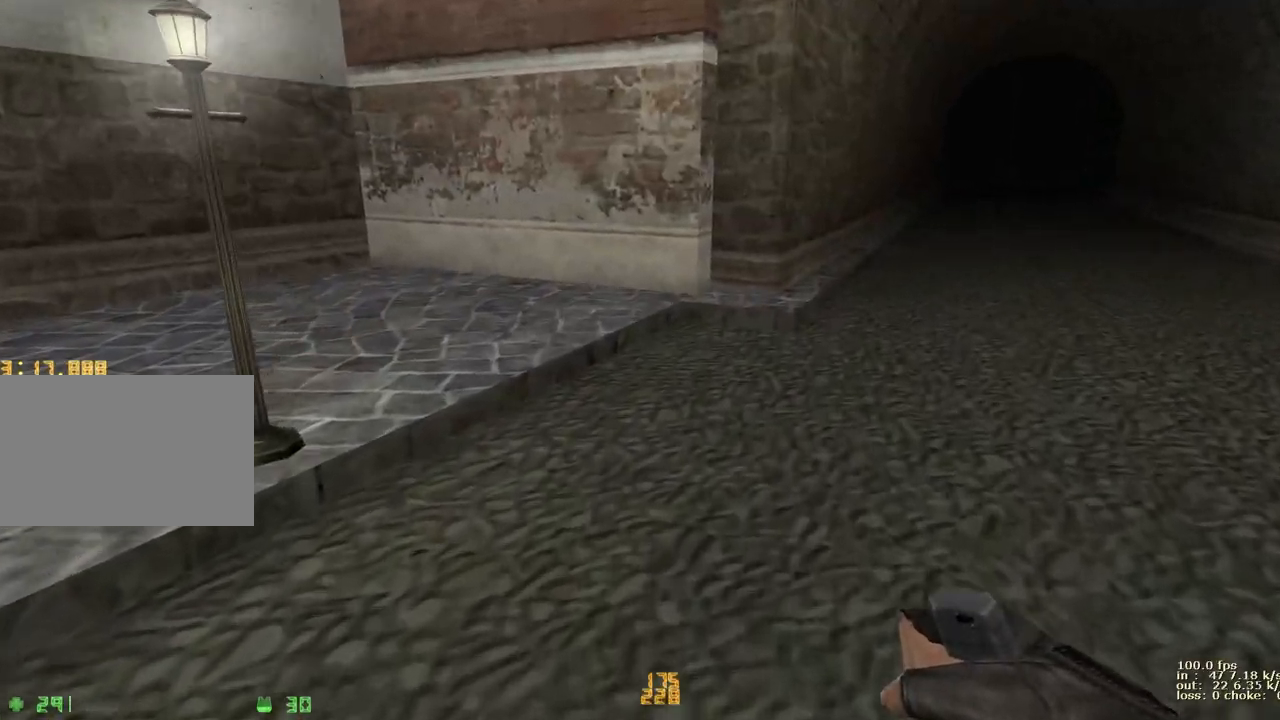
{"keys": ["ctrl"], "events": [[67, "w", "up"], [383, "ctrl", "down"]]}
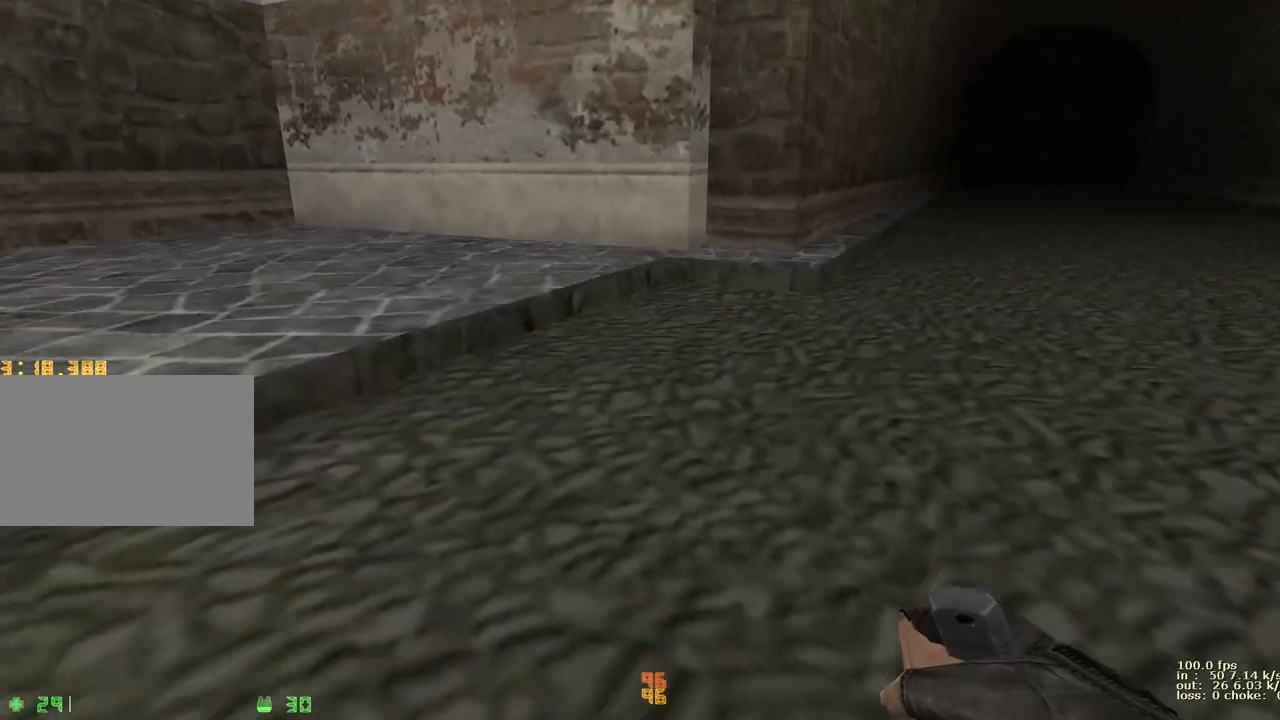
{"keys": ["w"], "events": [[33, "ctrl", "up"], [500, "w", "down"]]}
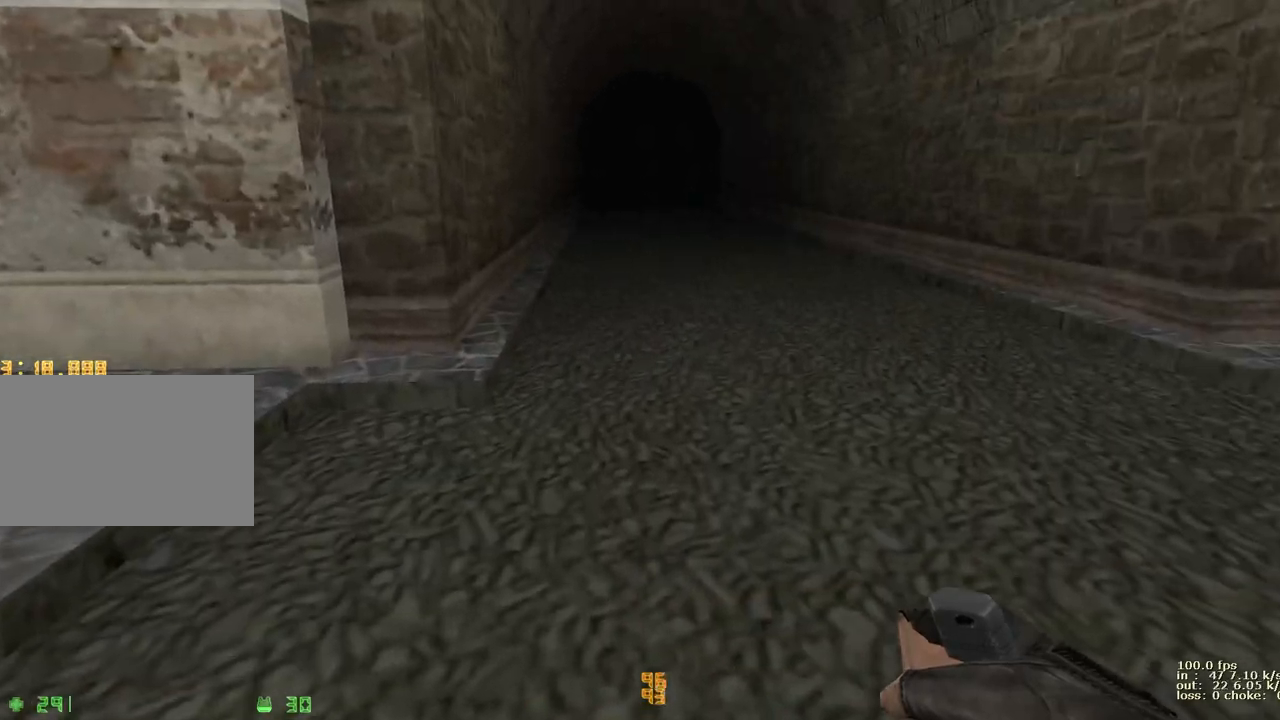
{"keys": ["a"], "events": [[50, "a", "down"], [433, "w", "up"]]}
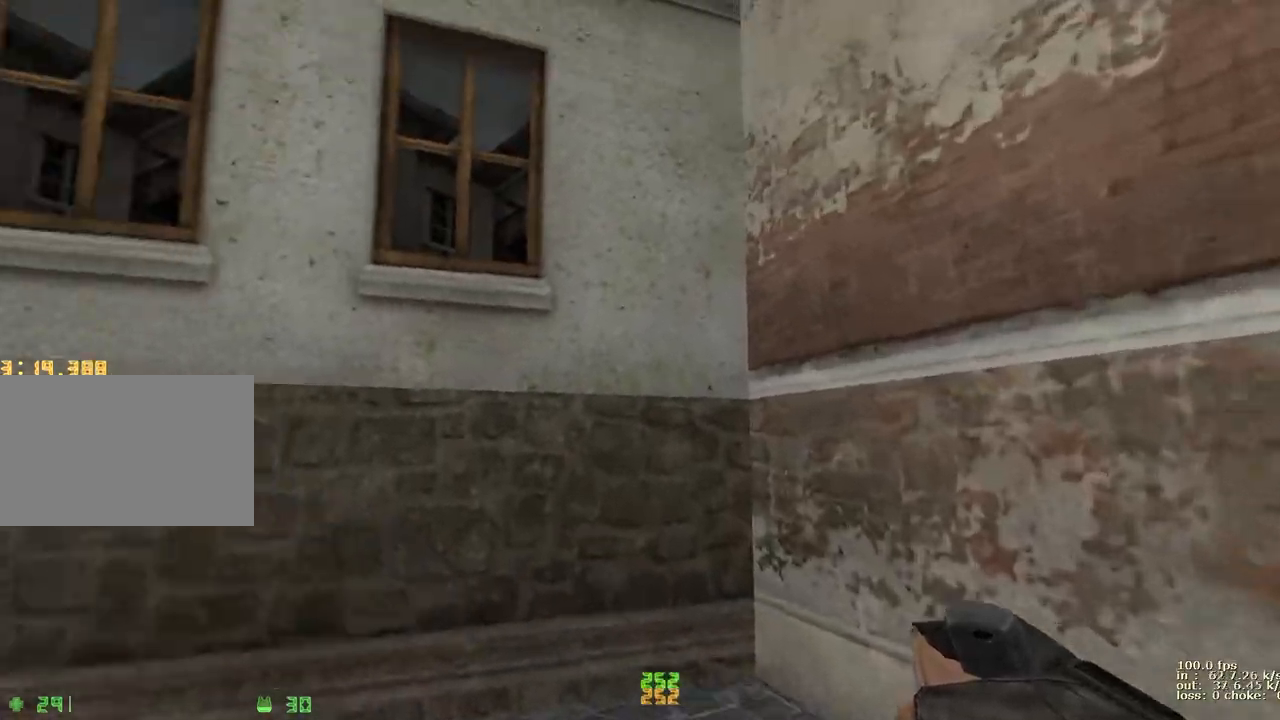
{"keys": ["a"], "events": []}
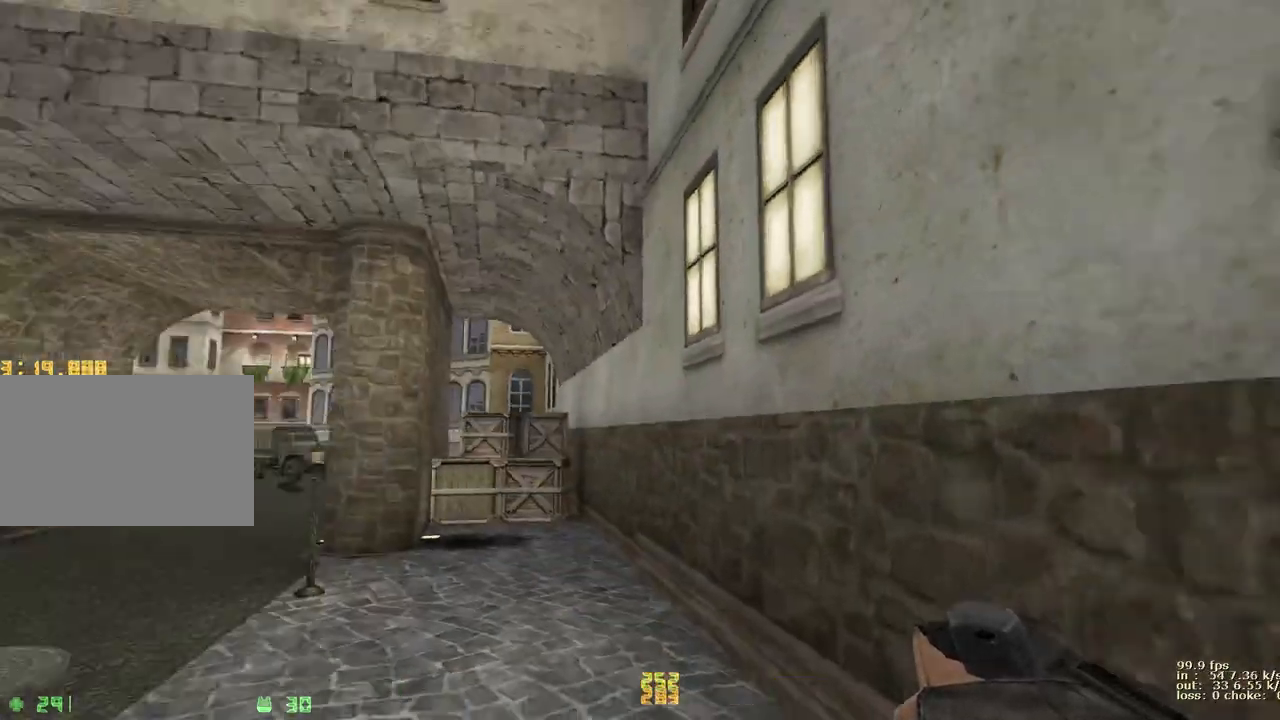
{"keys": ["a", "w"], "events": [[33, "a", "up"], [317, "w", "down"], [400, "a", "down"]]}
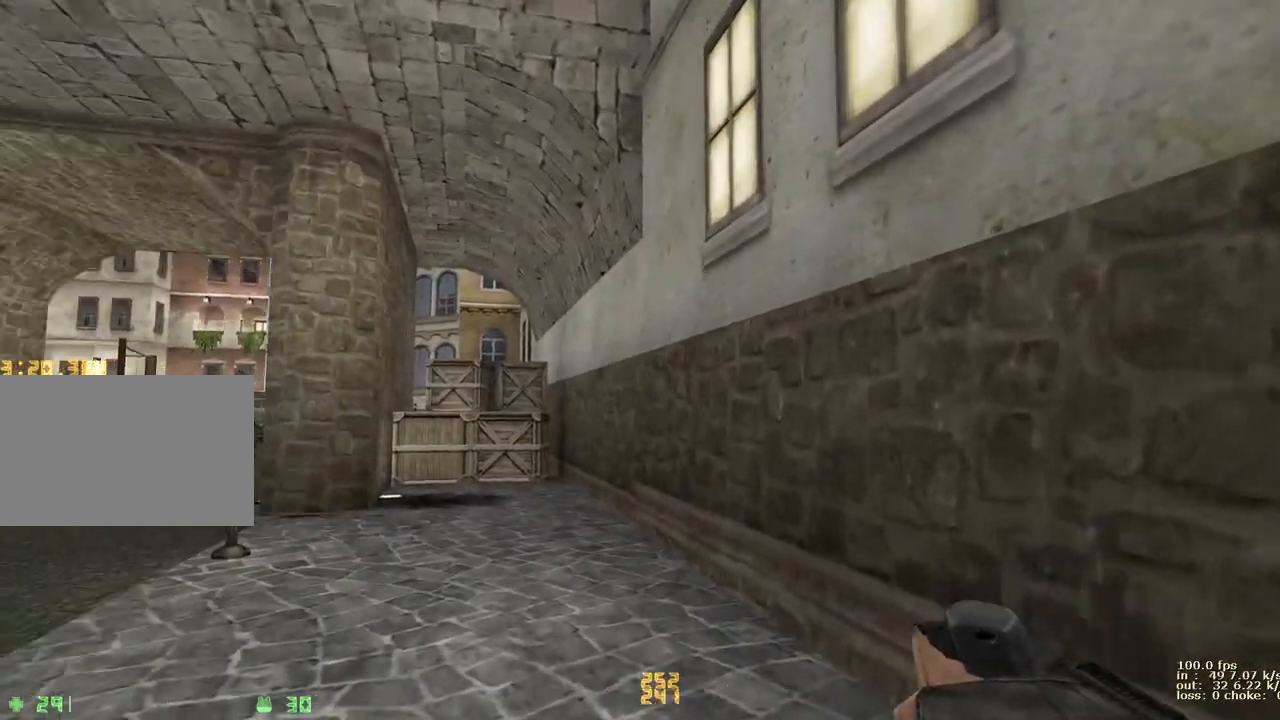
{"keys": ["a"], "events": [[250, "w", "up"]]}
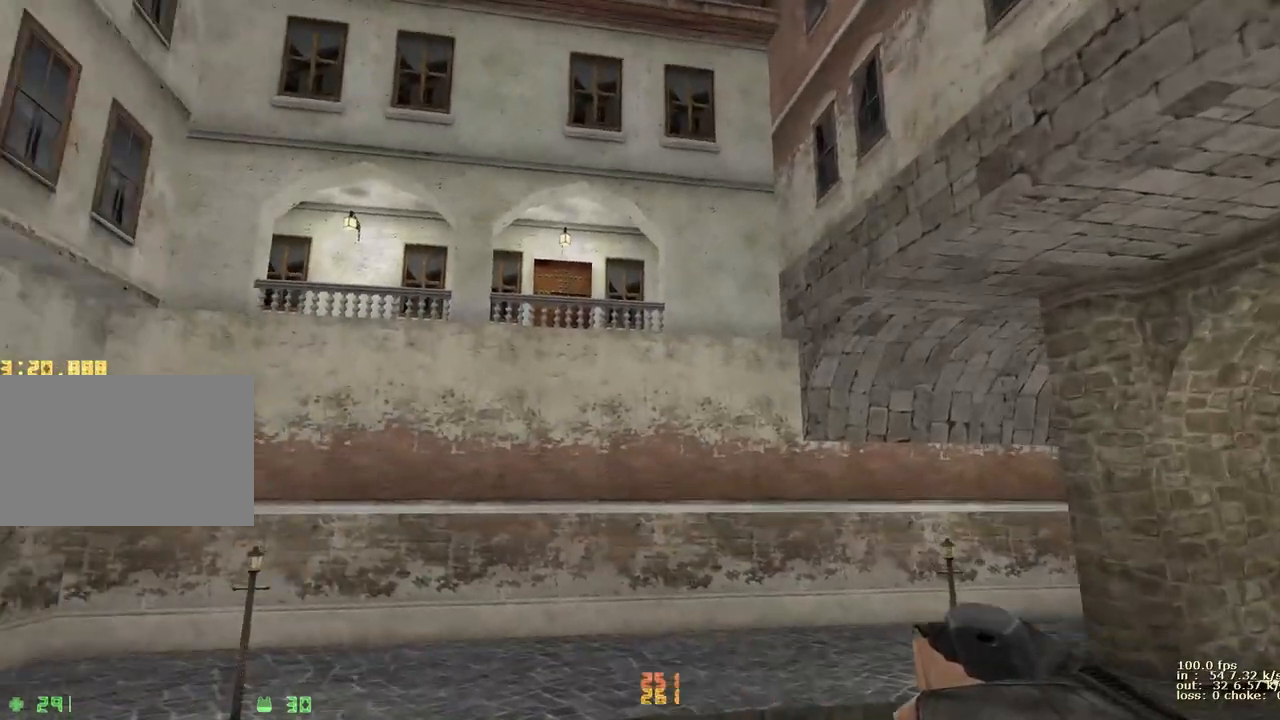
{"keys": [], "events": [[350, "a", "up"]]}
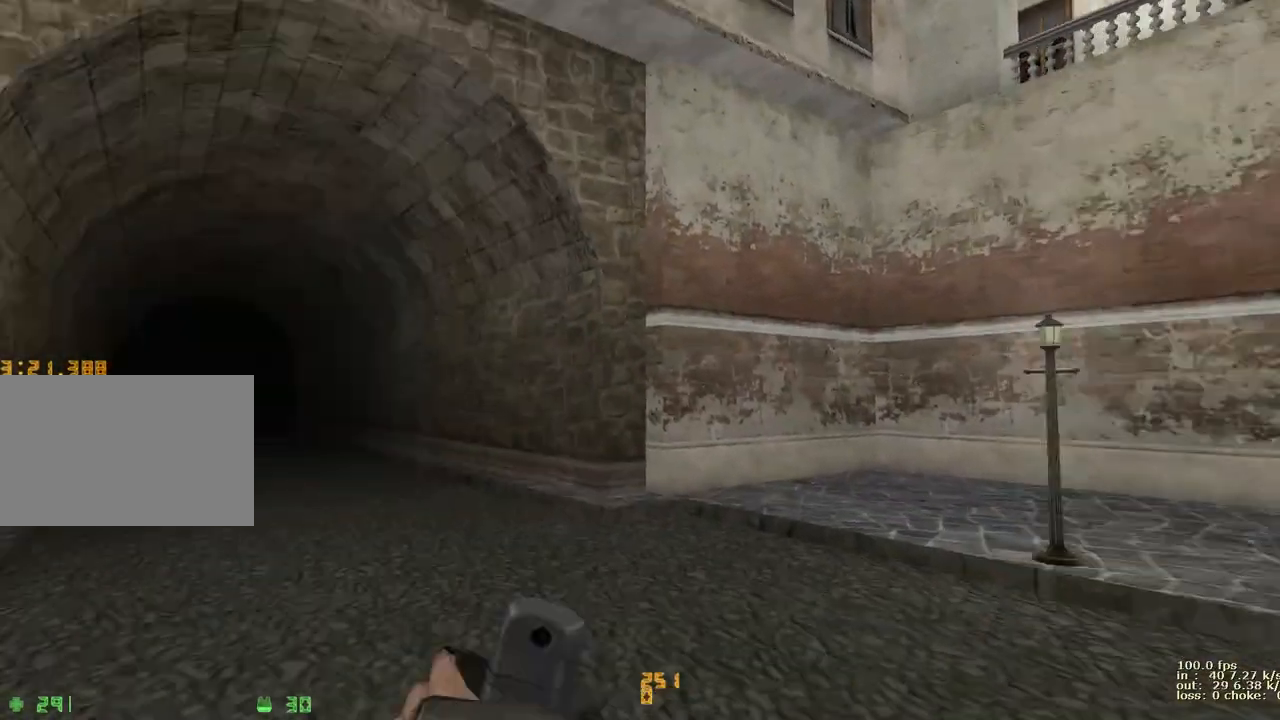
{"keys": ["a", "w"], "events": [[317, "w", "down"], [417, "a", "down"]]}
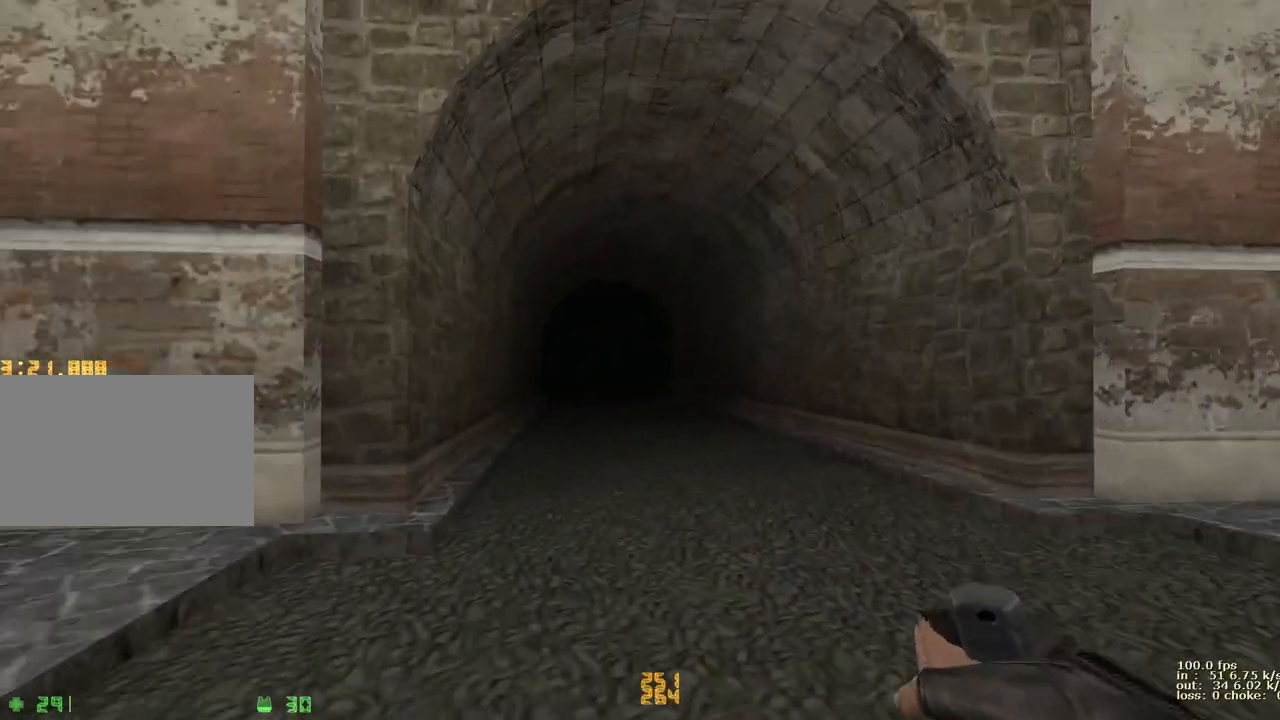
{"keys": ["a"], "events": [[233, "w", "up"]]}
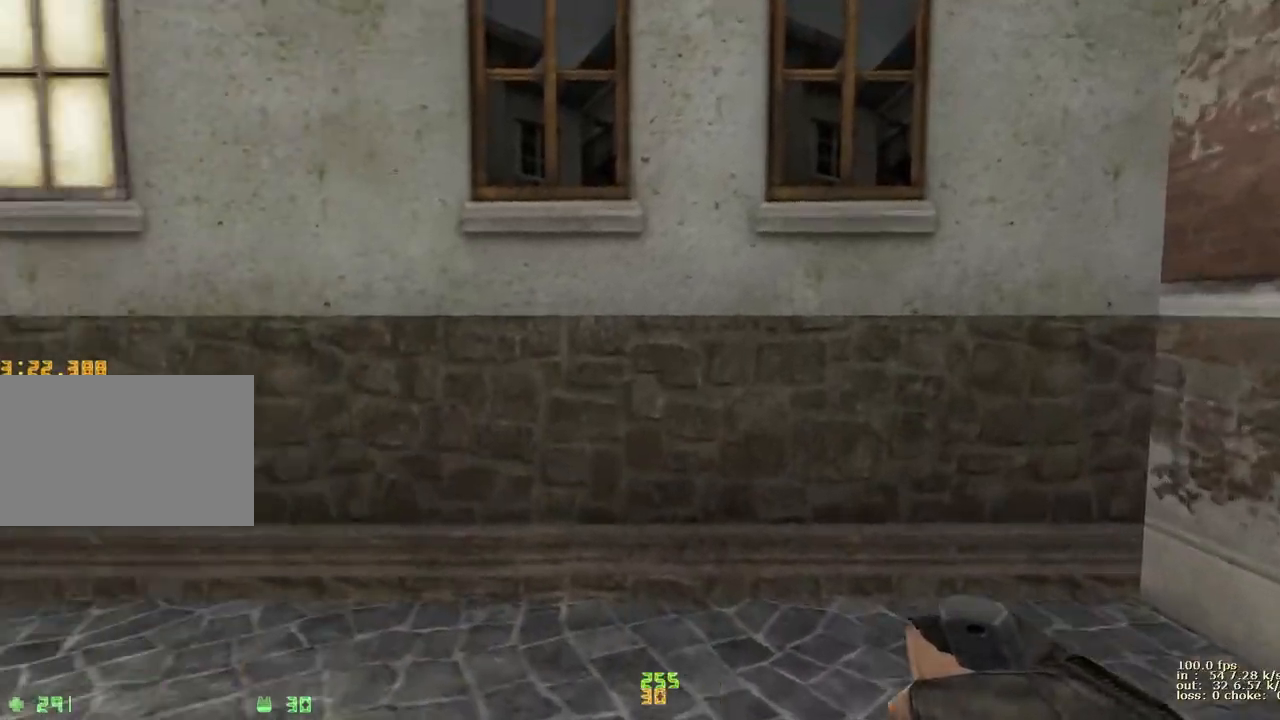
{"keys": ["d"], "events": [[250, "a", "up"], [483, "d", "down"]]}
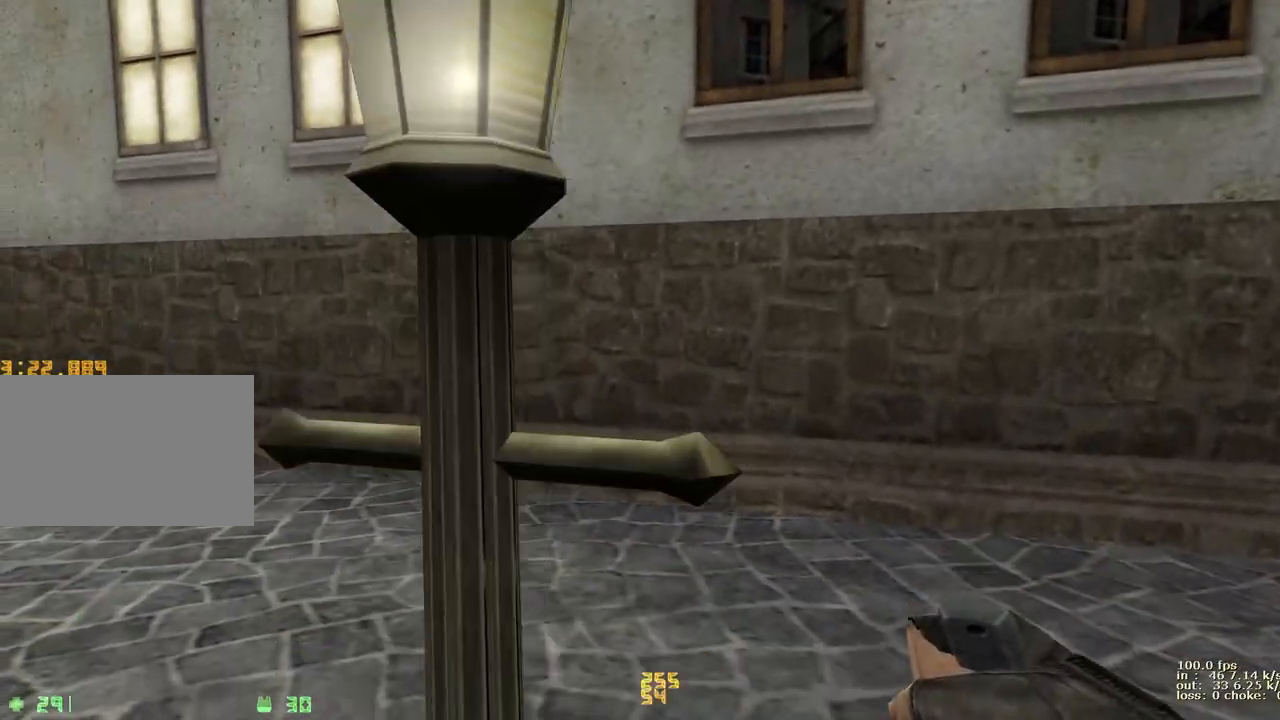
{"keys": ["w"], "events": [[267, "w", "down"], [317, "d", "up"]]}
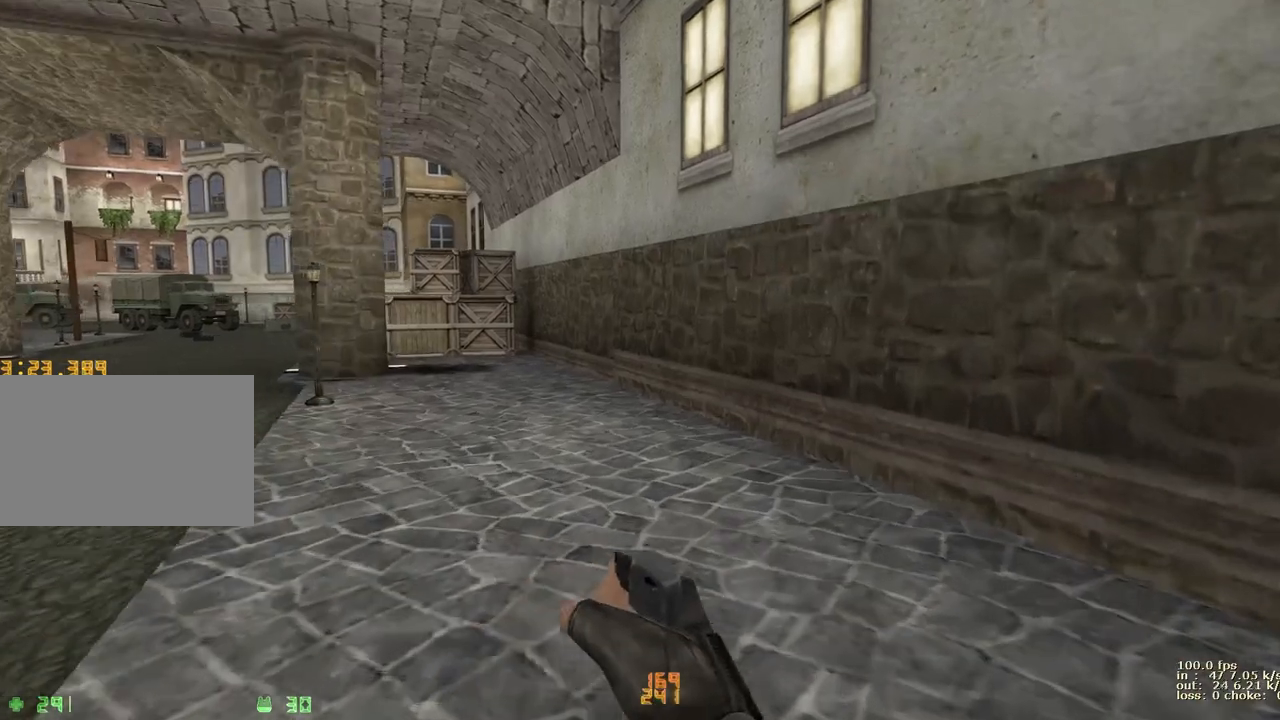
{"keys": ["a", "w"], "events": [[183, "a", "down"]]}
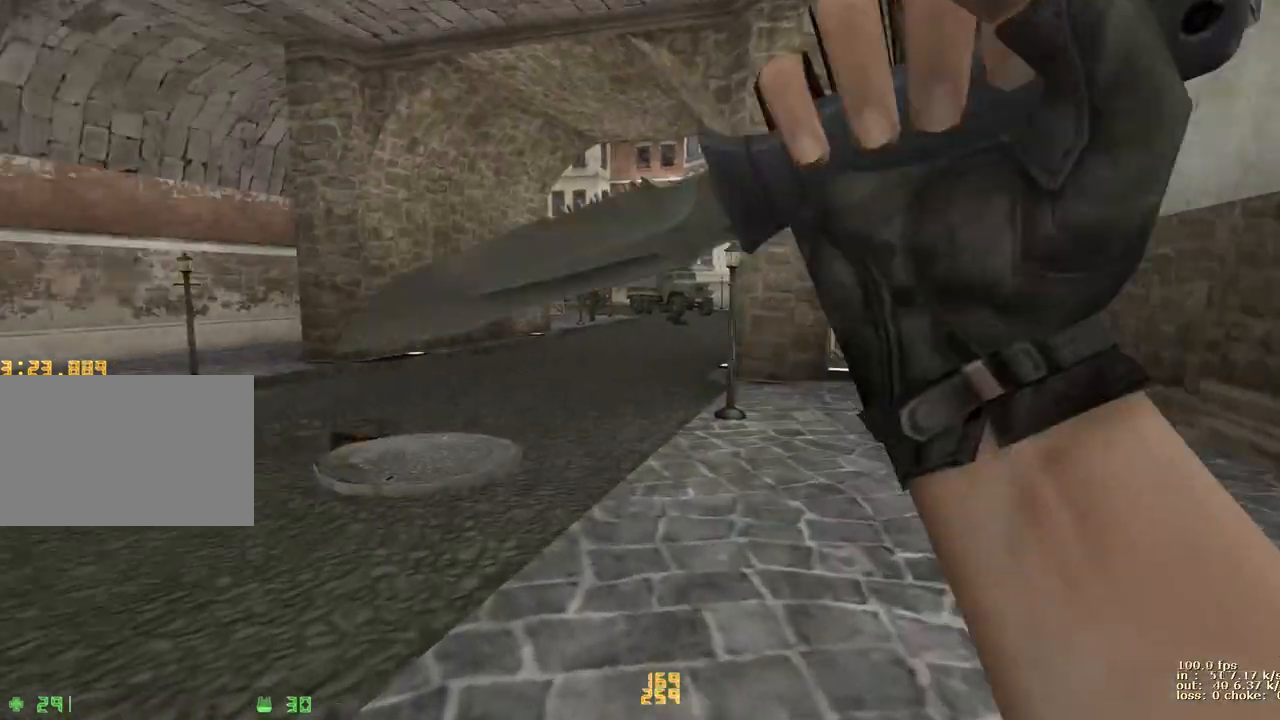
{"keys": ["a"], "events": [[17, "w", "up"]]}
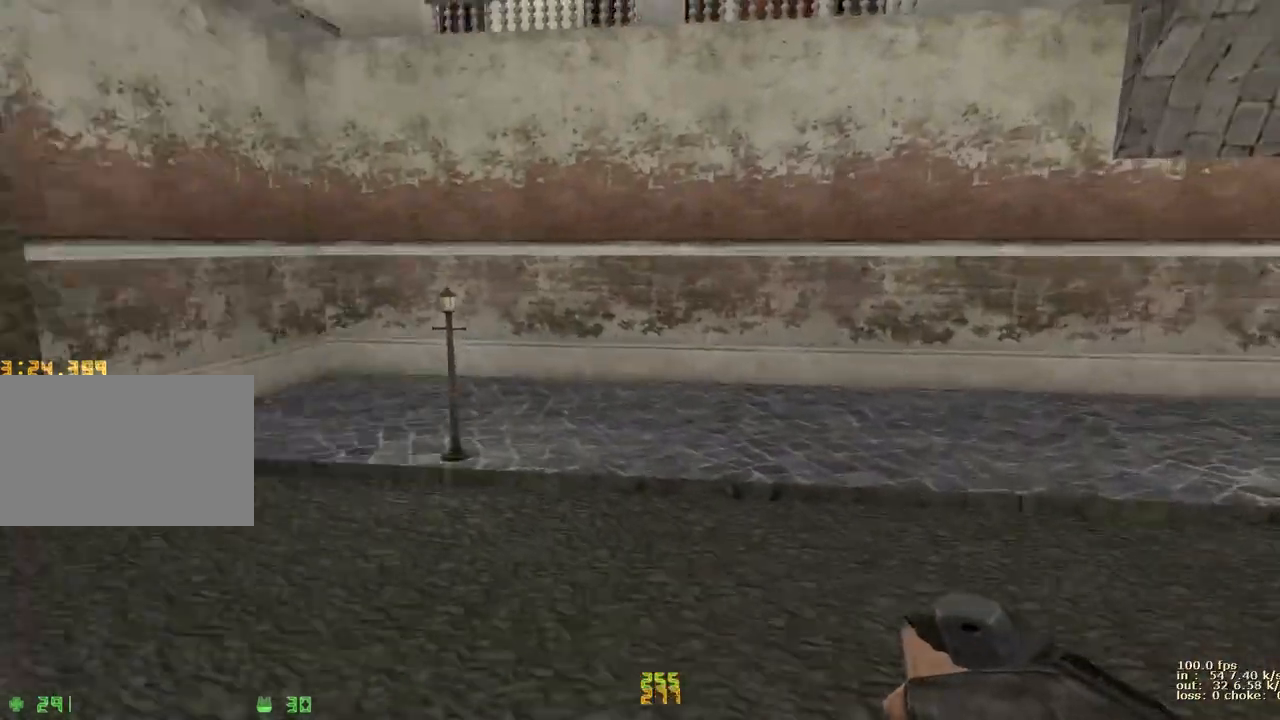
{"keys": ["a", "w"], "events": [[217, "a", "up"], [367, "w", "down"], [500, "a", "down"]]}
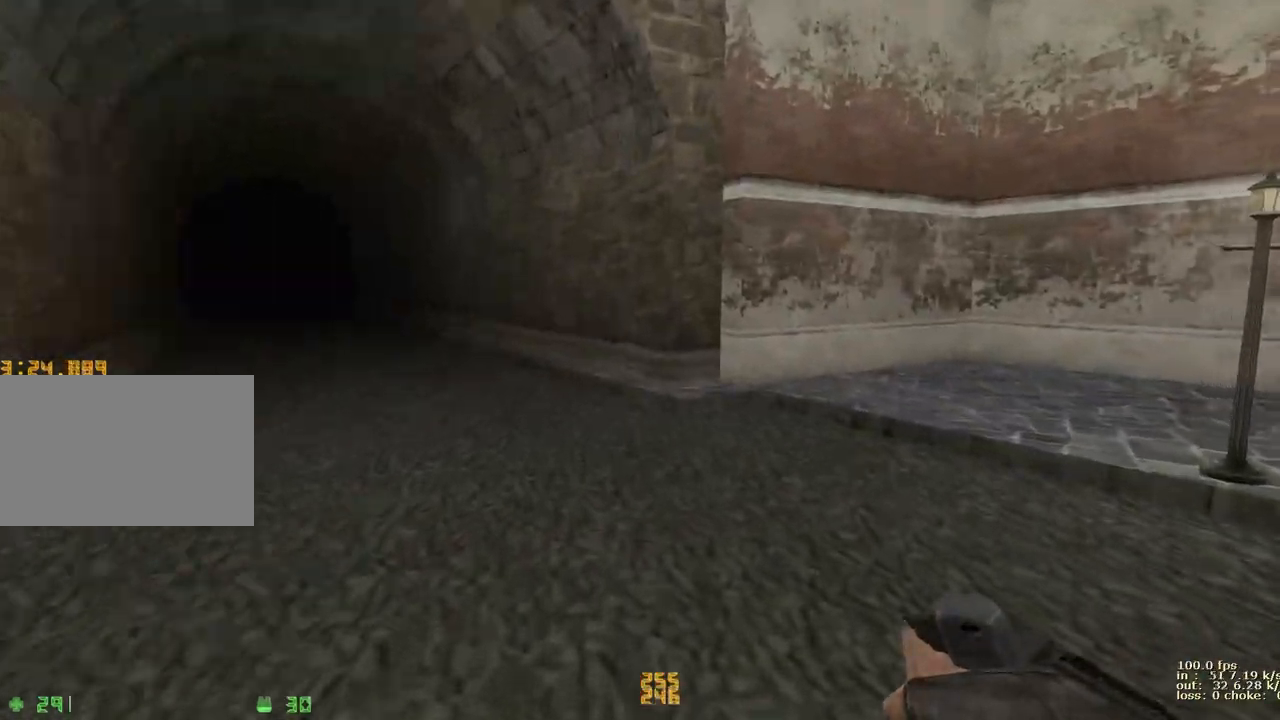
{"keys": ["a"], "events": [[333, "w", "up"]]}
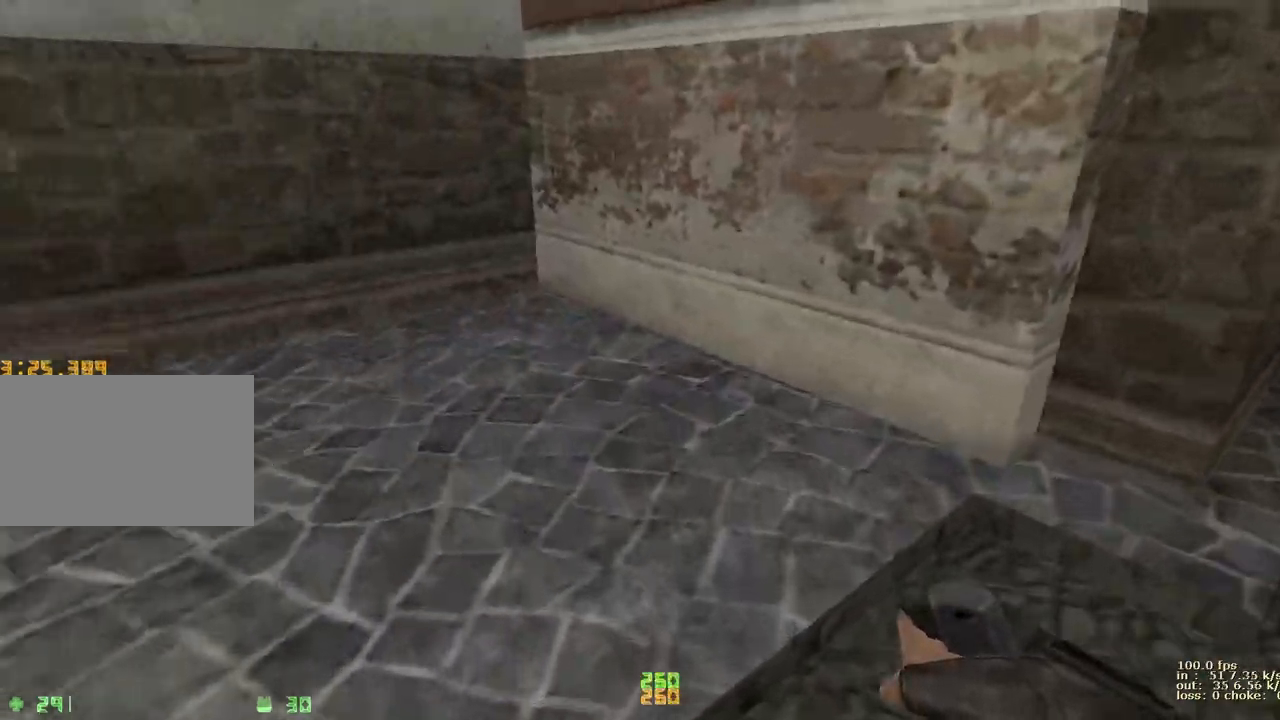
{"keys": ["ctrl"], "events": [[417, "a", "up"], [417, "ctrl", "down"]]}
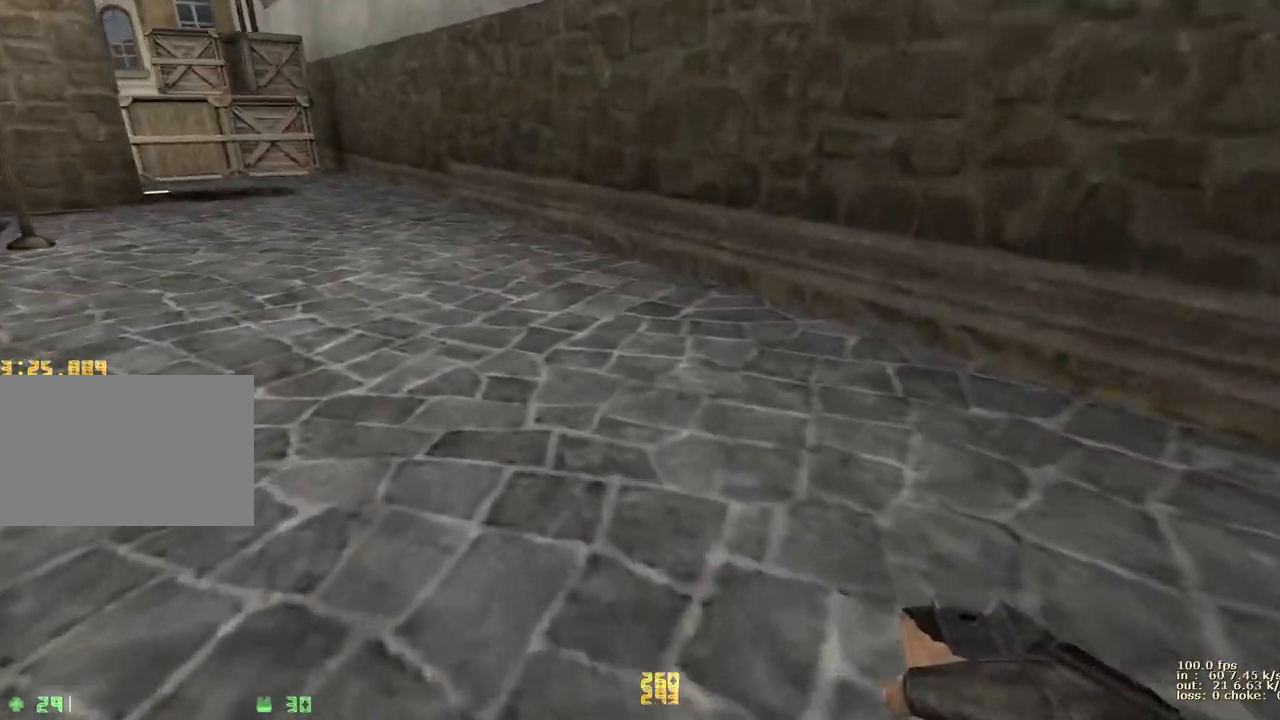
{"keys": ["a", "w"], "events": [[150, "ctrl", "up"], [200, "w", "down"], [333, "a", "down"]]}
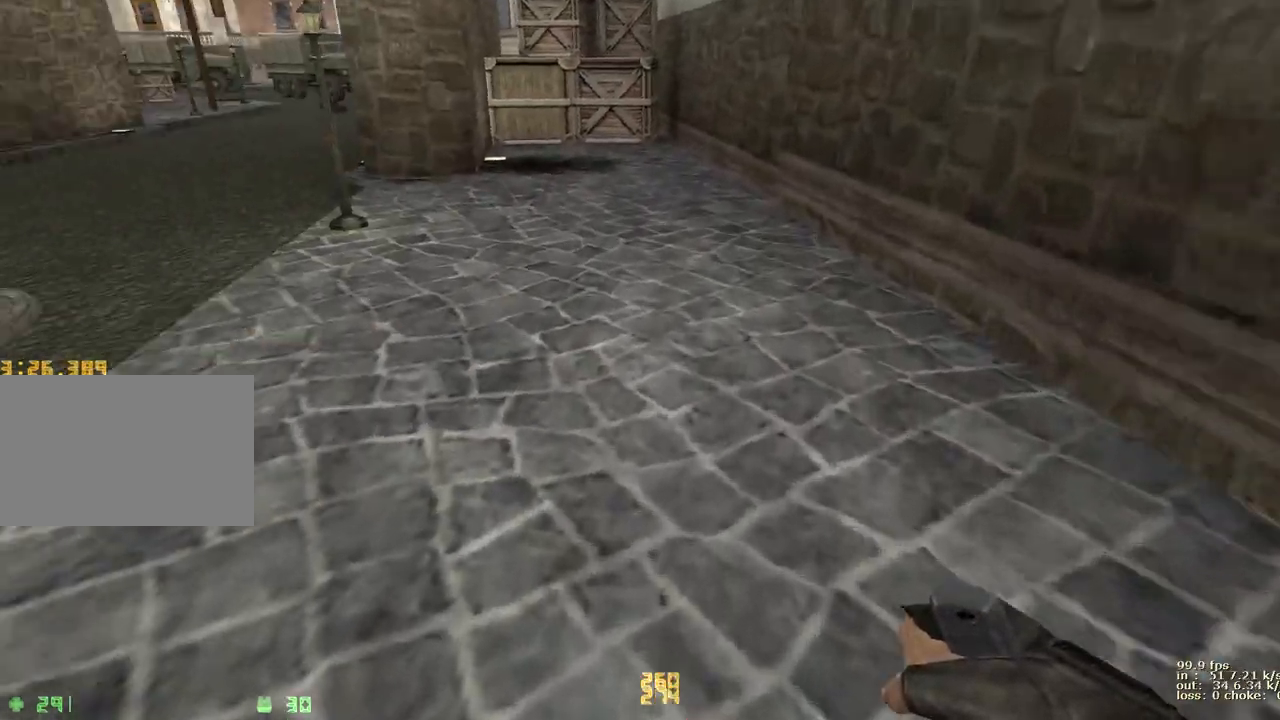
{"keys": ["a"], "events": [[200, "w", "up"]]}
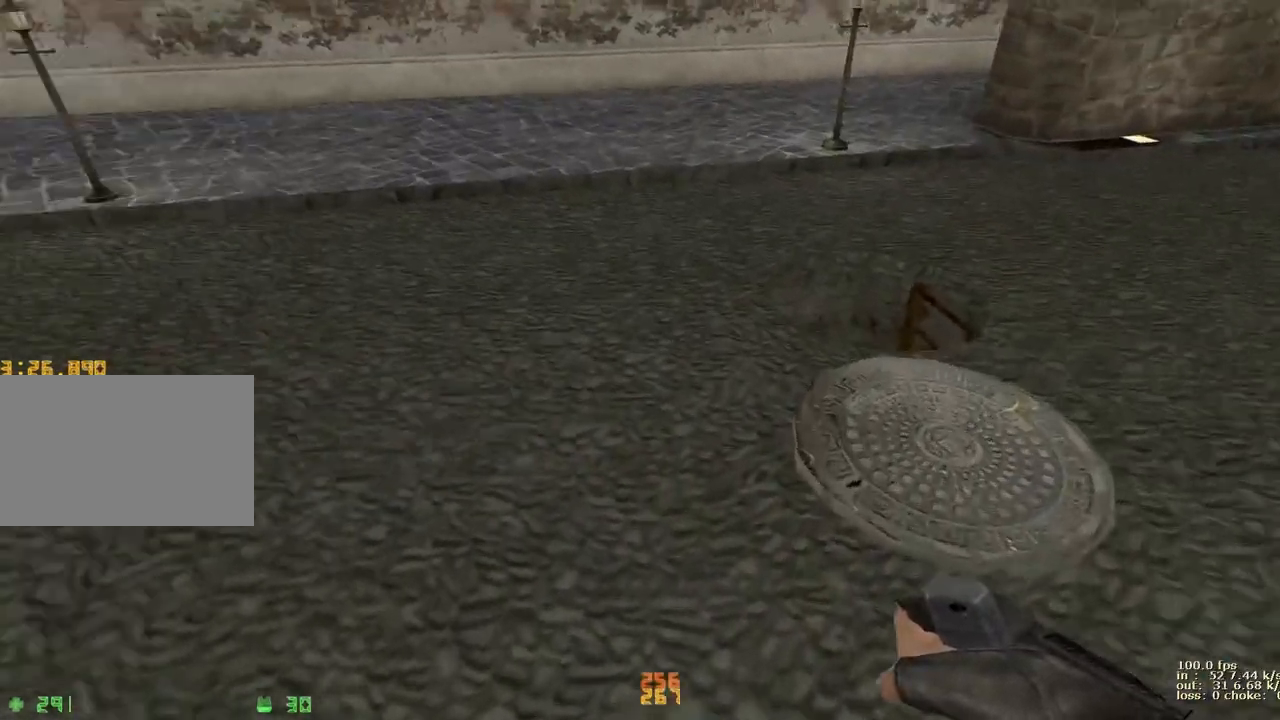
{"keys": [], "events": [[217, "d", "down"], [267, "a", "up"], [417, "d", "up"]]}
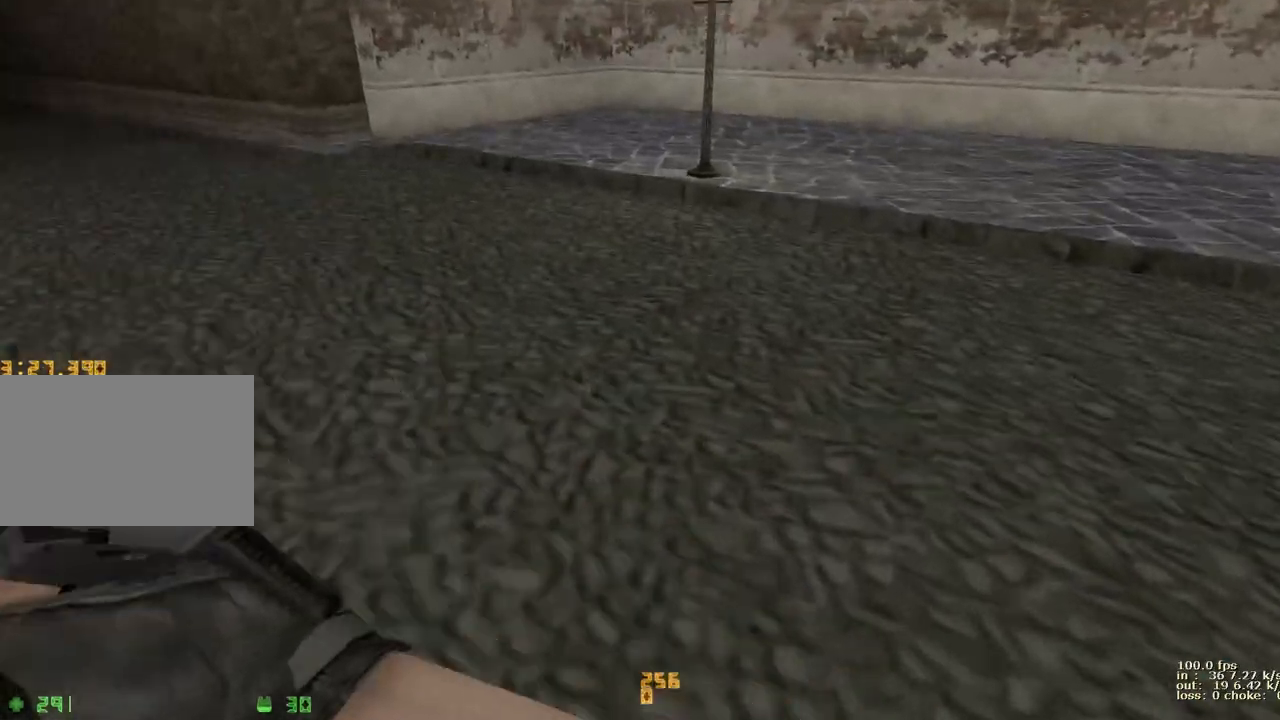
{"keys": ["a", "w"], "events": [[233, "a", "down"], [283, "w", "down"]]}
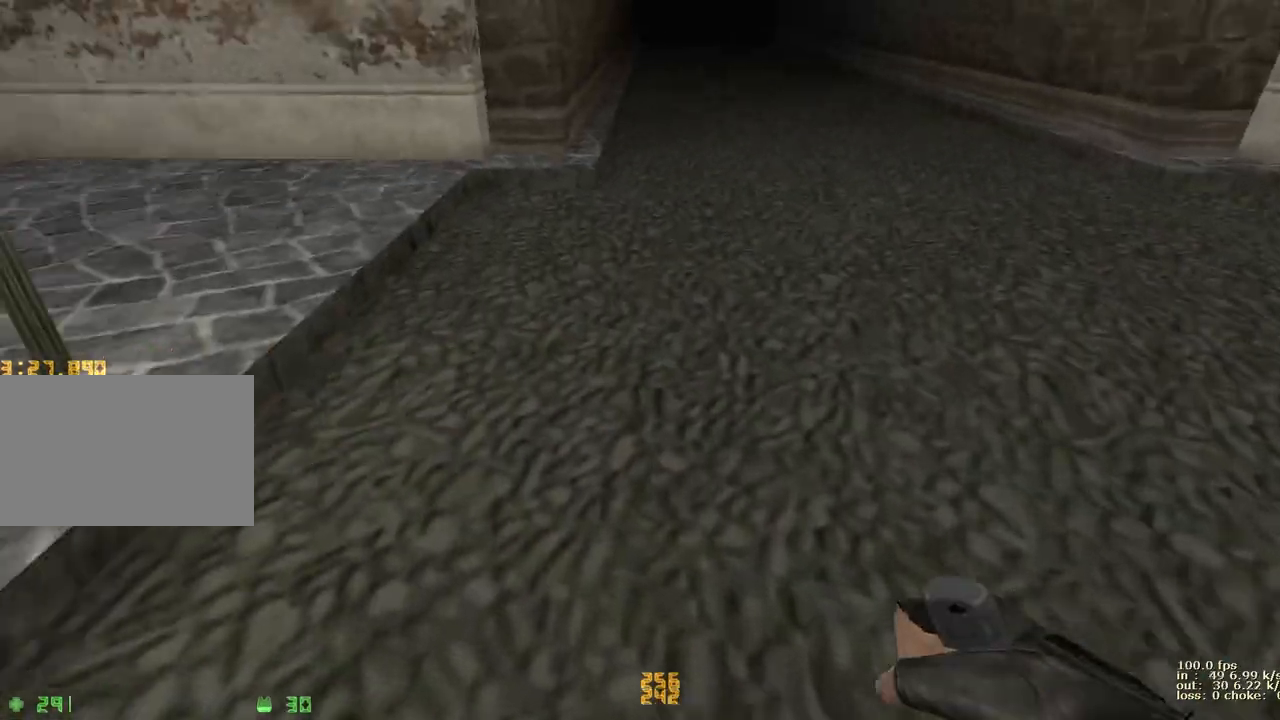
{"keys": ["a"], "events": [[167, "w", "up"]]}
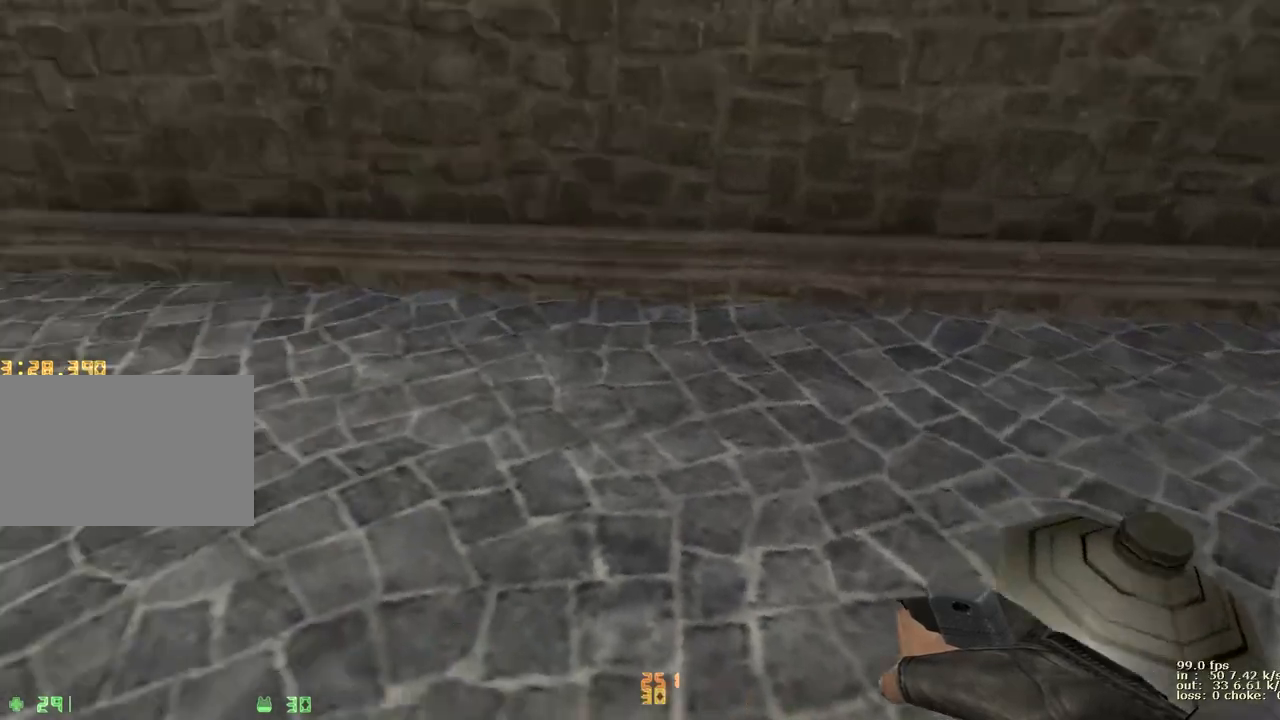
{"keys": ["w"], "events": [[217, "a", "up"], [450, "w", "down"]]}
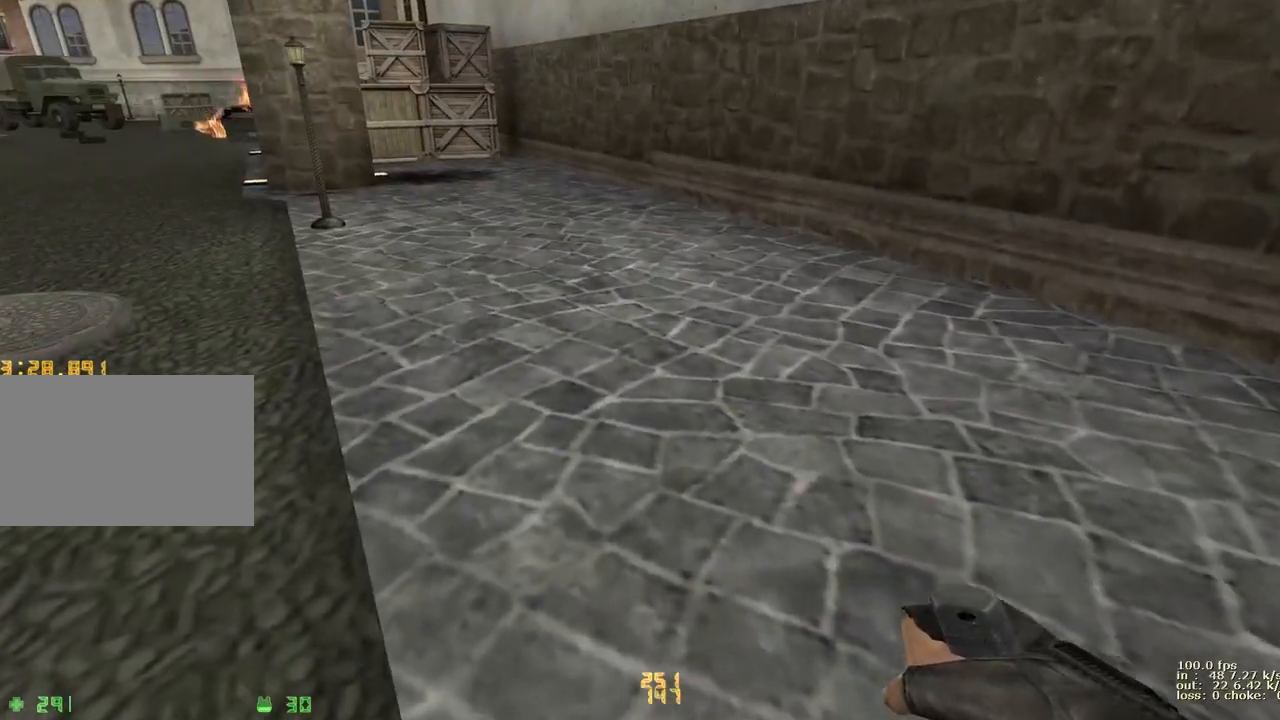
{"keys": ["a", "w"], "events": [[233, "a", "down"]]}
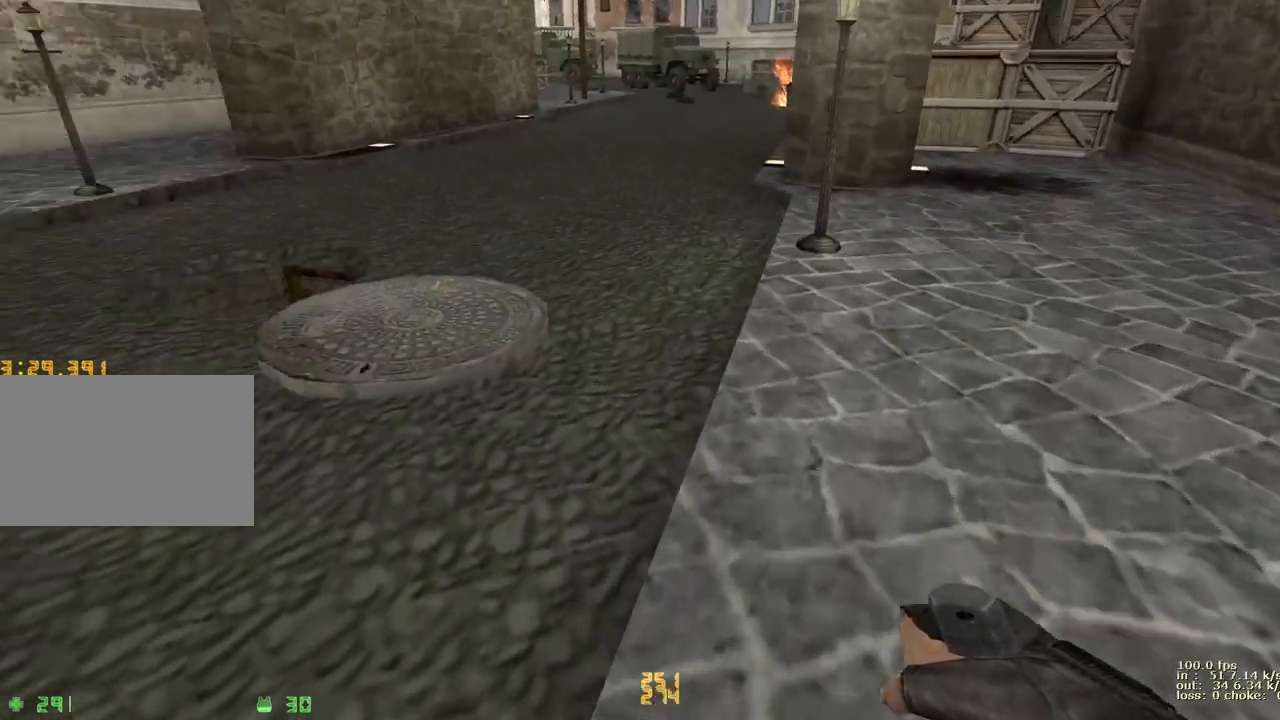
{"keys": ["a"], "events": [[67, "w", "up"]]}
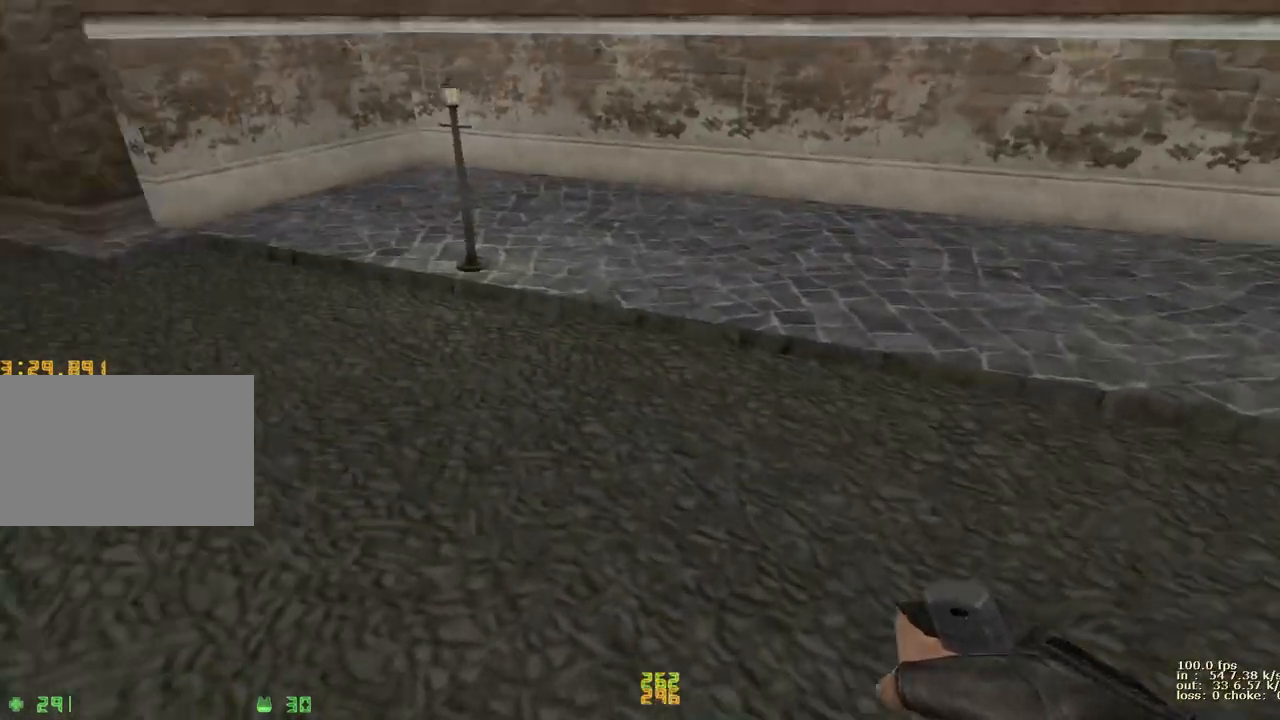
{"keys": [], "events": [[217, "ctrl", "down"], [267, "a", "up"], [350, "ctrl", "up"]]}
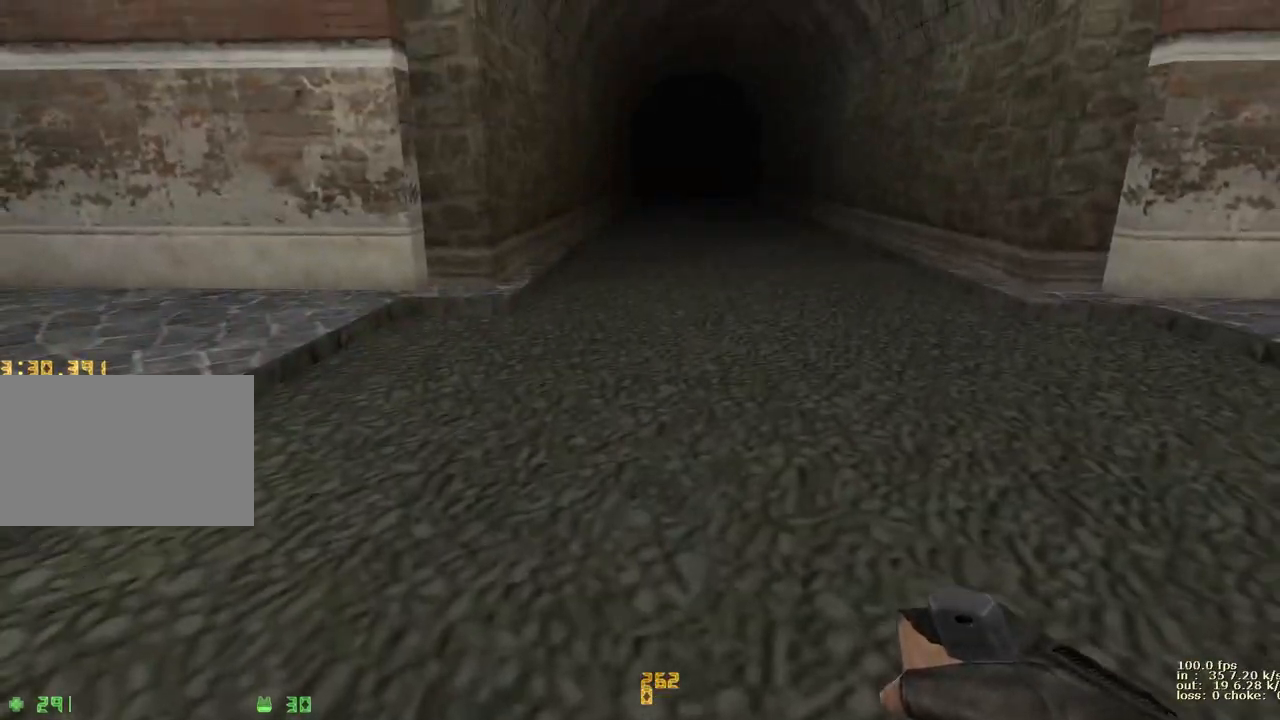
{"keys": ["a", "w"], "events": [[133, "w", "down"], [233, "a", "down"]]}
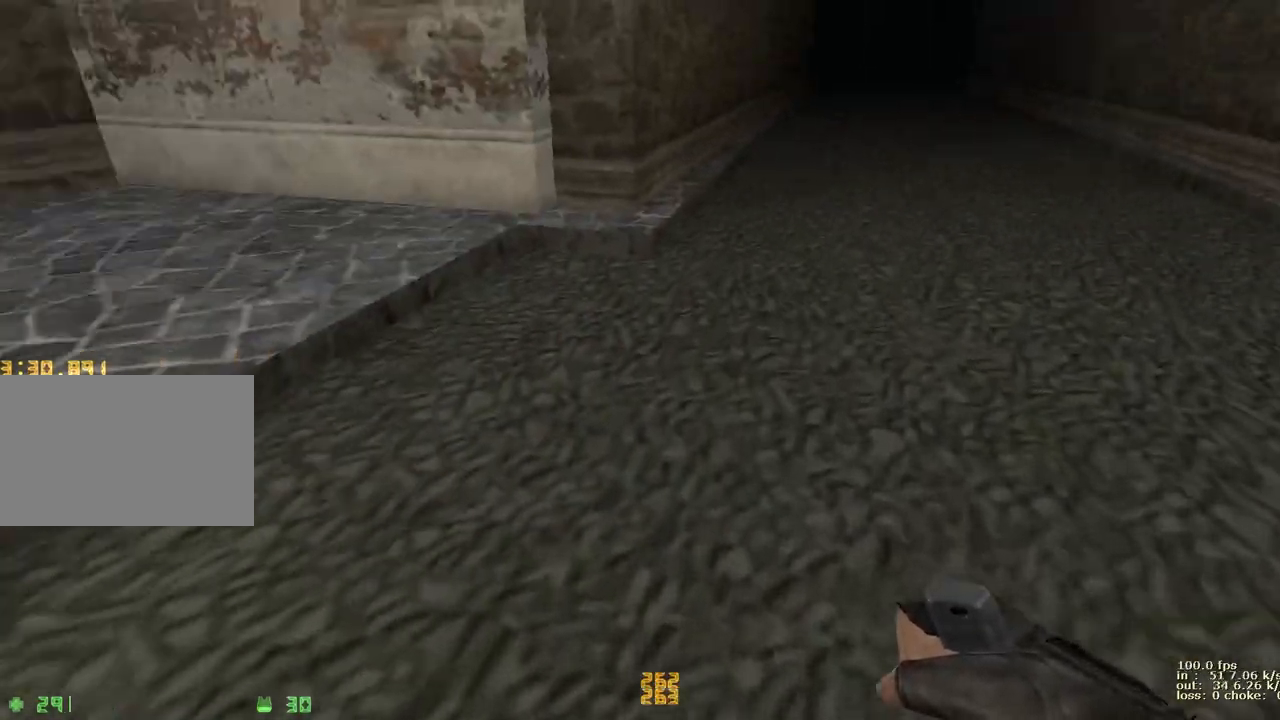
{"keys": ["a"], "events": [[117, "w", "up"]]}
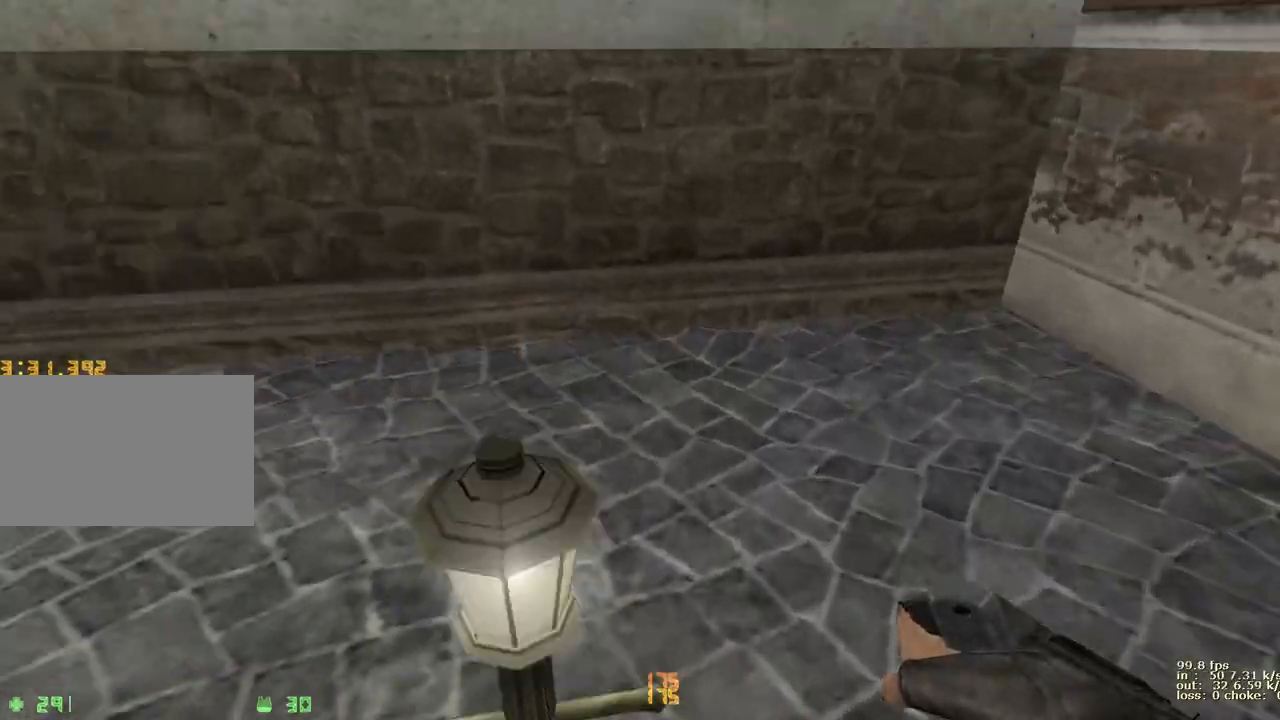
{"keys": [], "events": [[317, "a", "up"]]}